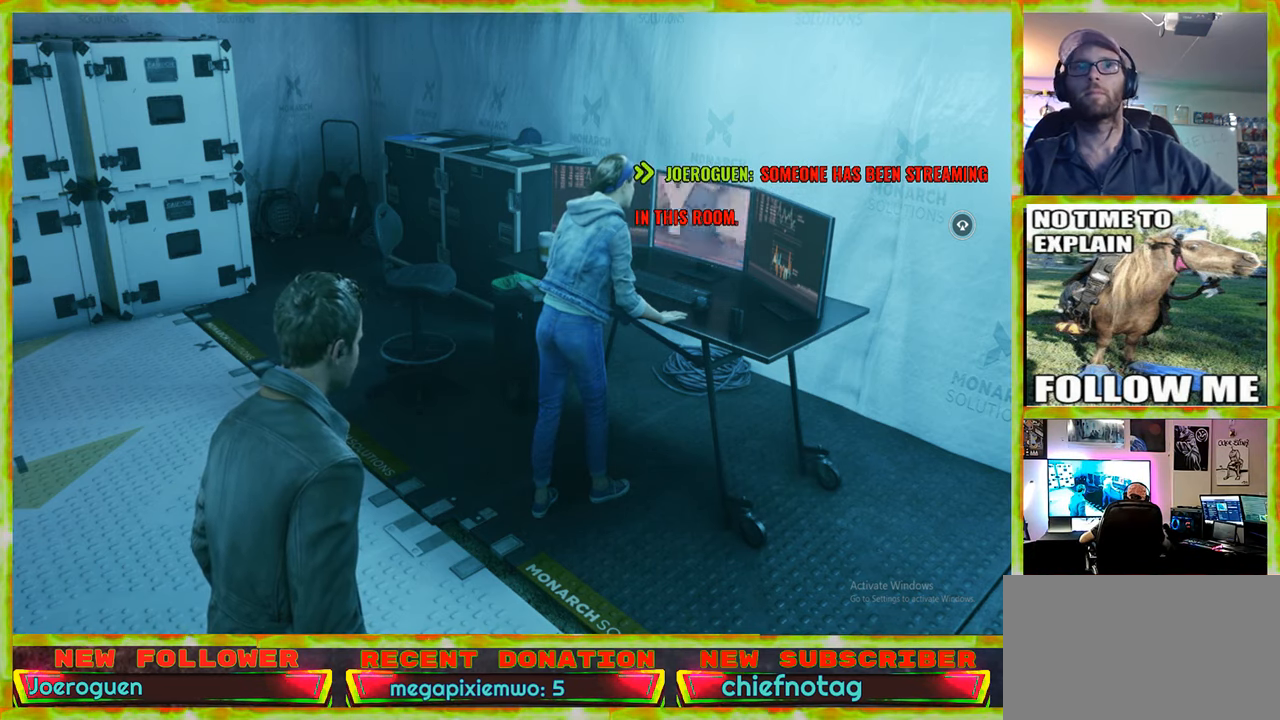
Gameplay with keyboard and mouse; each line is a JSON object with the keys and mouse buttons held at the frame after it. "events" lists presses ("down") and releases ("up") of "1", "2", "3", "4", "5", "a", "alt", "c", "caps_lock", "ctrl", "d", "e", "f", "g", "q", "r", "s", "shift", "space", "t", "tab", "v", "w", "x", "z" and "mouse_wheel" between this image and that frame as [ms after this image, input, new state], when the widget could be followed in between. "mouse_wheel" = the "wheel" button of the "mouse" list. No other keys are recorded. "wheel" means that the mouse wheel is clicked or scrolled. Not read: mouse_move.
{"keys": ["w"], "mouse": [], "events": [[66, "d", "down"], [250, "w", "down"], [483, "d", "up"]]}
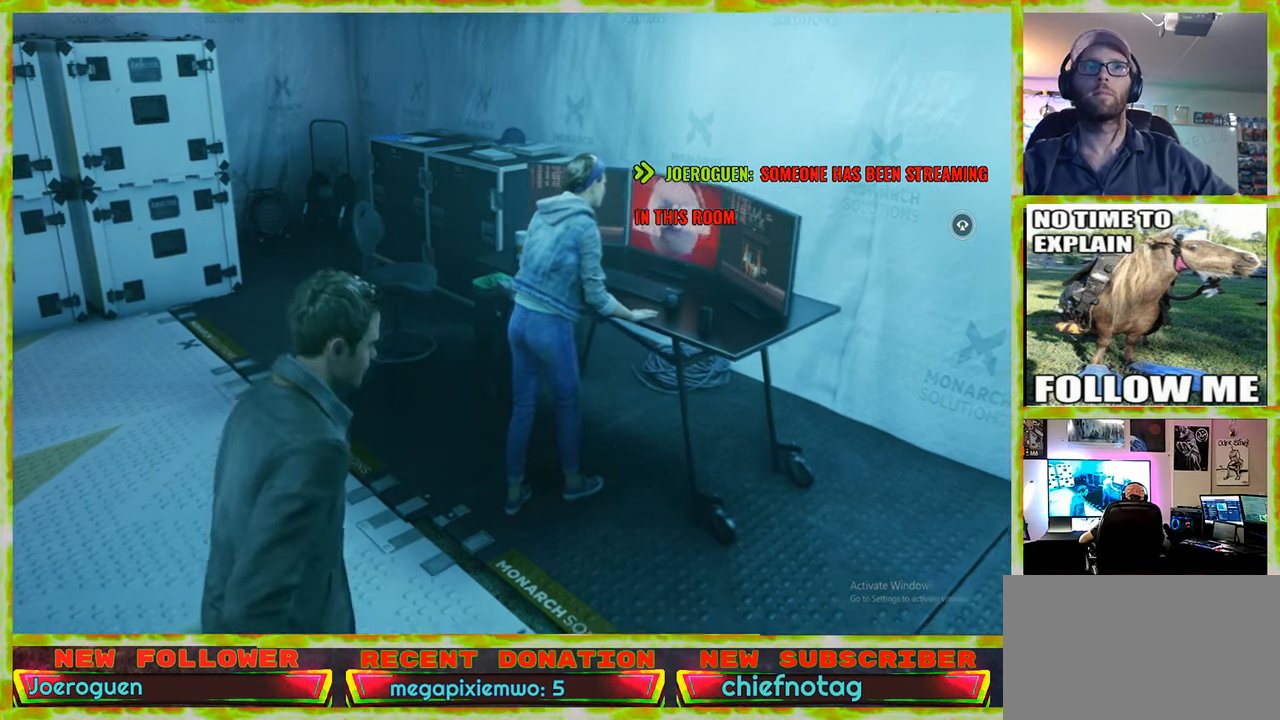
{"keys": [], "mouse": [], "events": [[83, "w", "up"]]}
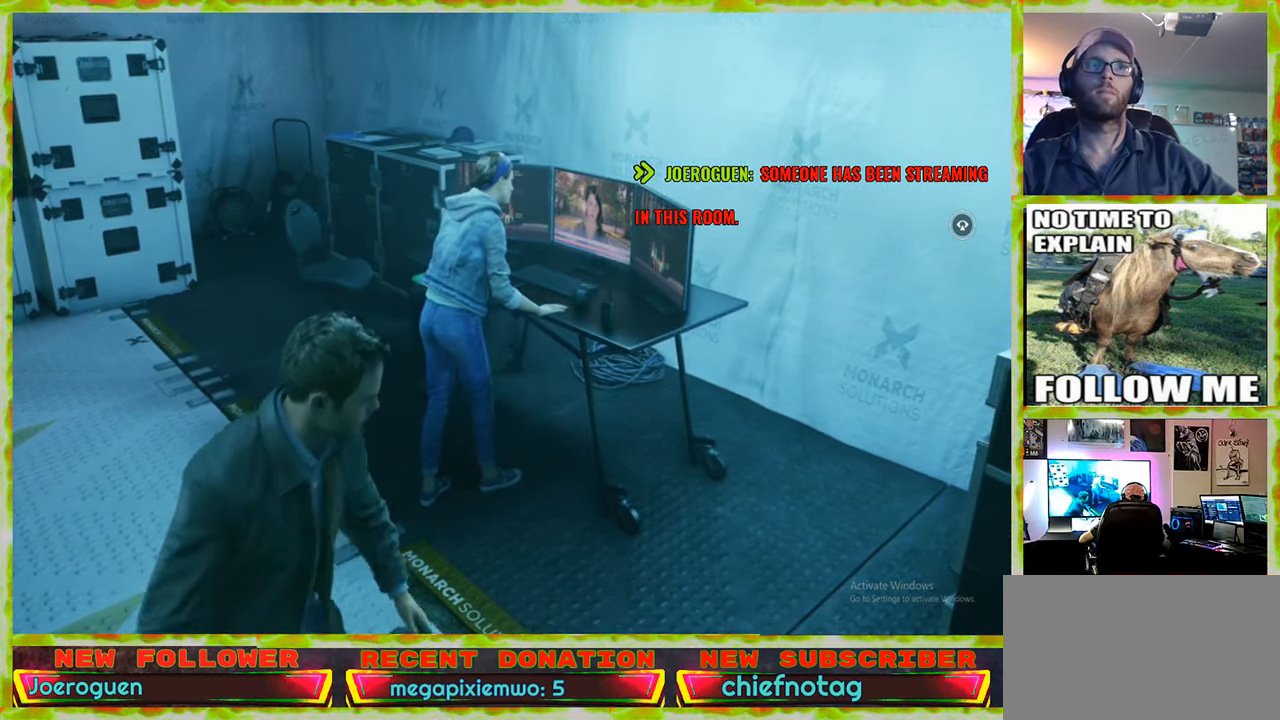
{"keys": [], "mouse": [], "events": [[50, "w", "down"], [383, "w", "up"]]}
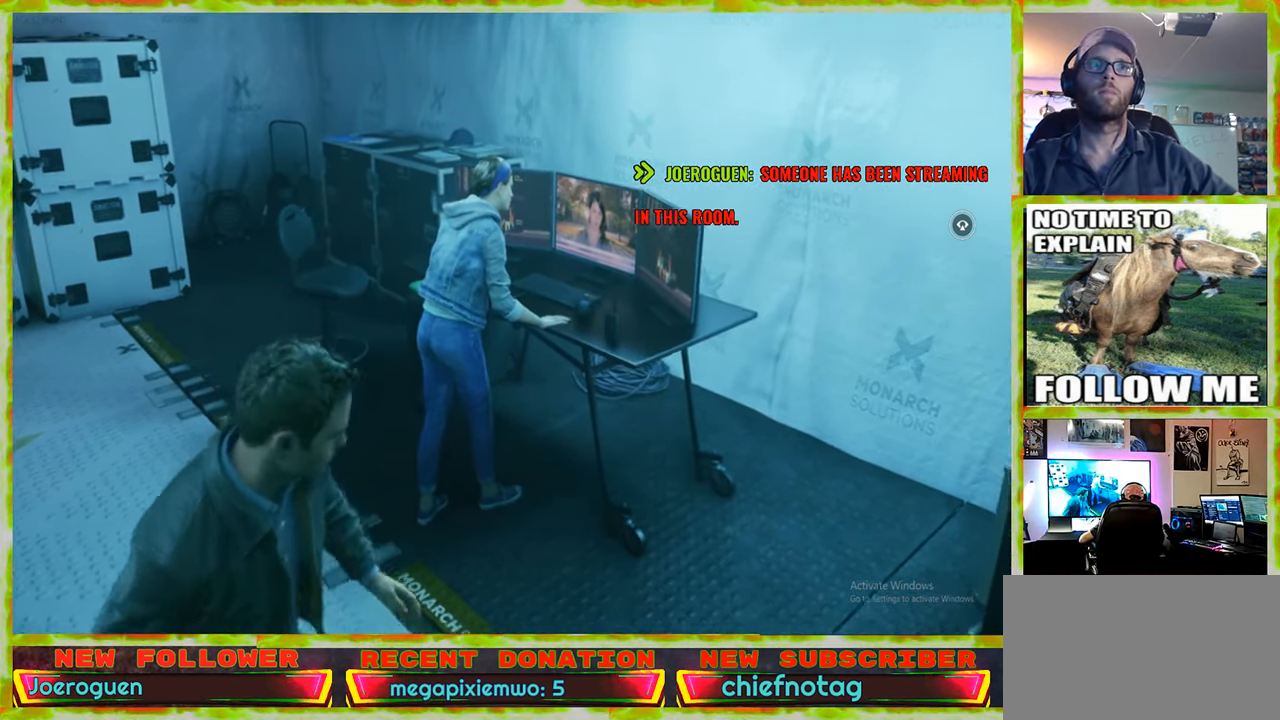
{"keys": ["w"], "mouse": [], "events": [[350, "w", "down"]]}
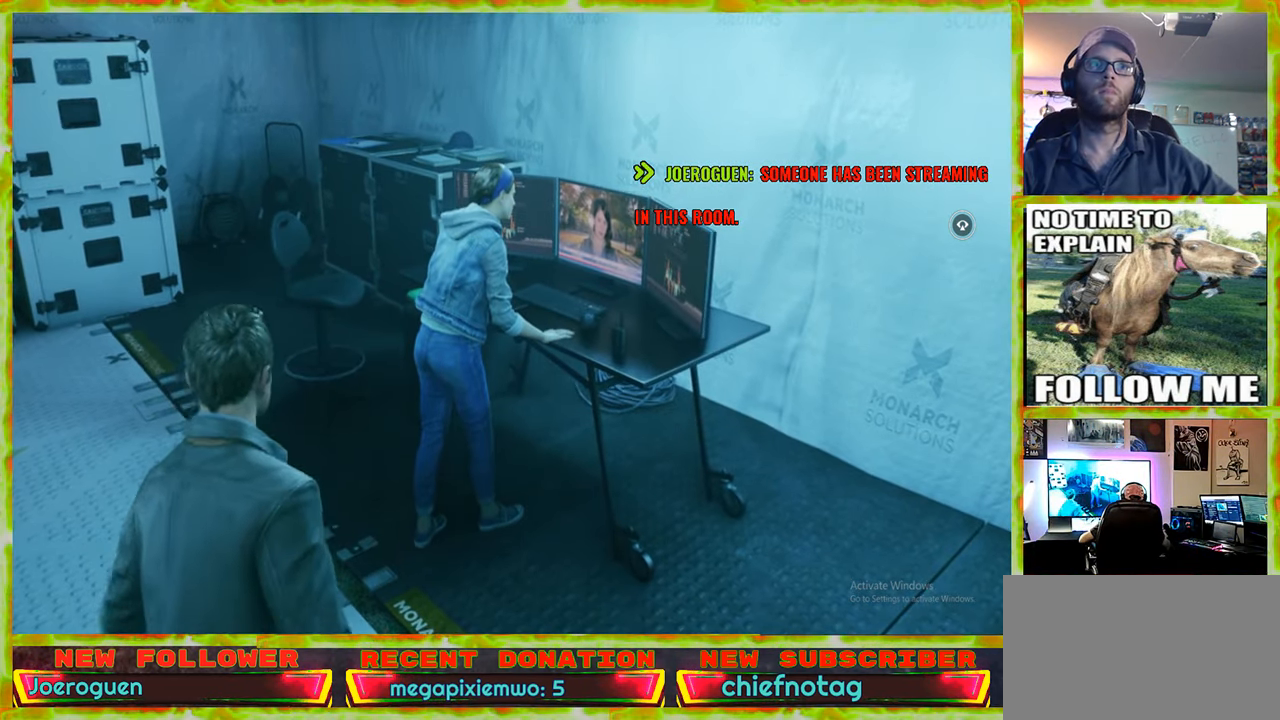
{"keys": [], "mouse": [], "events": [[166, "w", "up"]]}
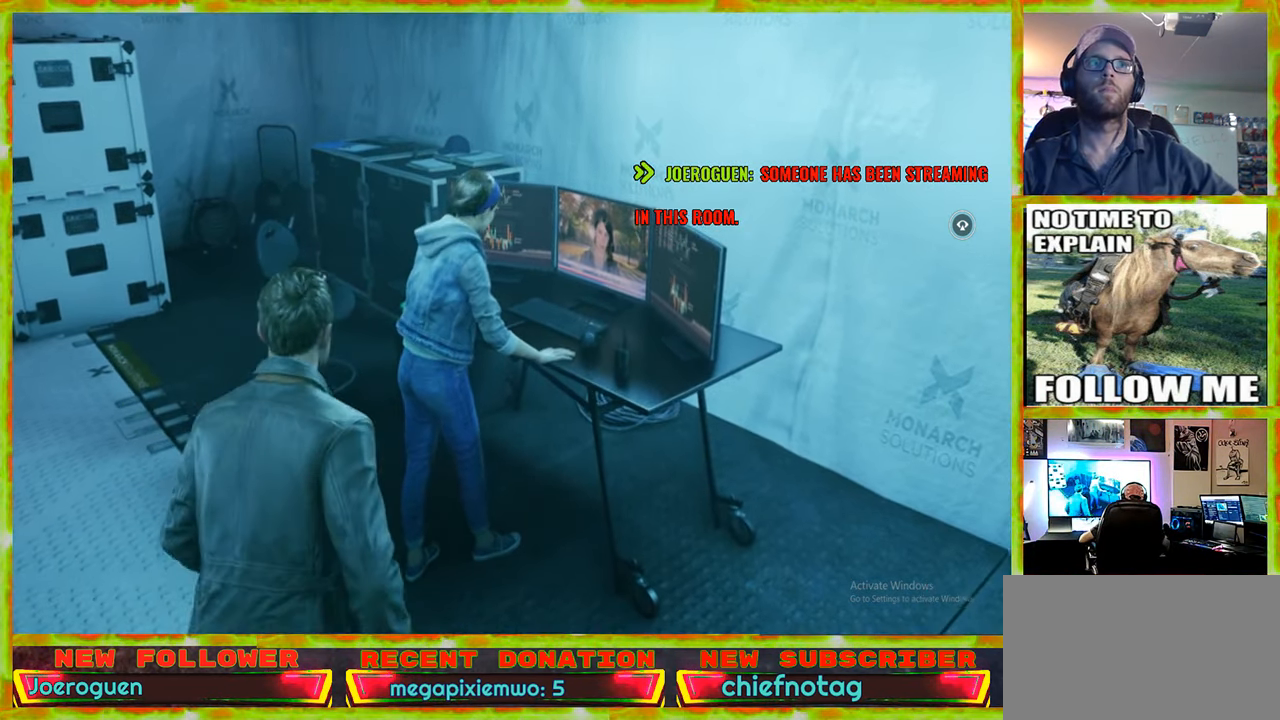
{"keys": ["w"], "mouse": [], "events": [[150, "w", "down"]]}
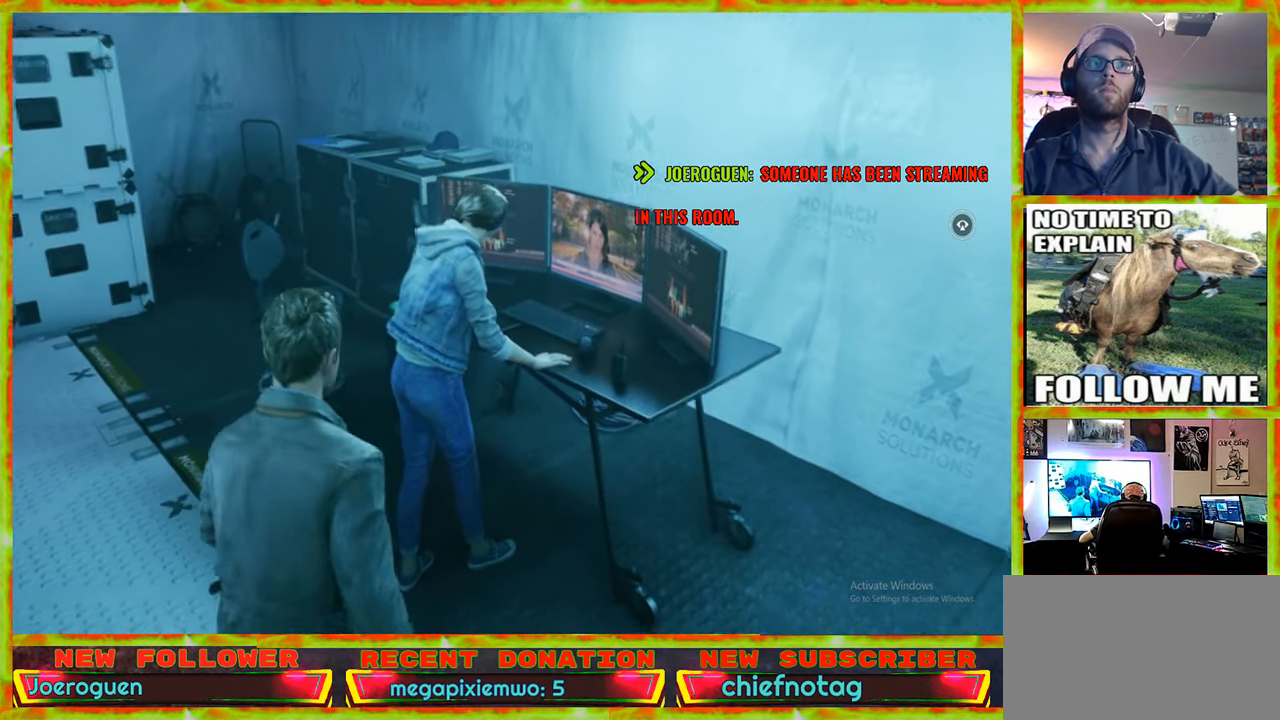
{"keys": [], "mouse": [], "events": [[66, "w", "up"]]}